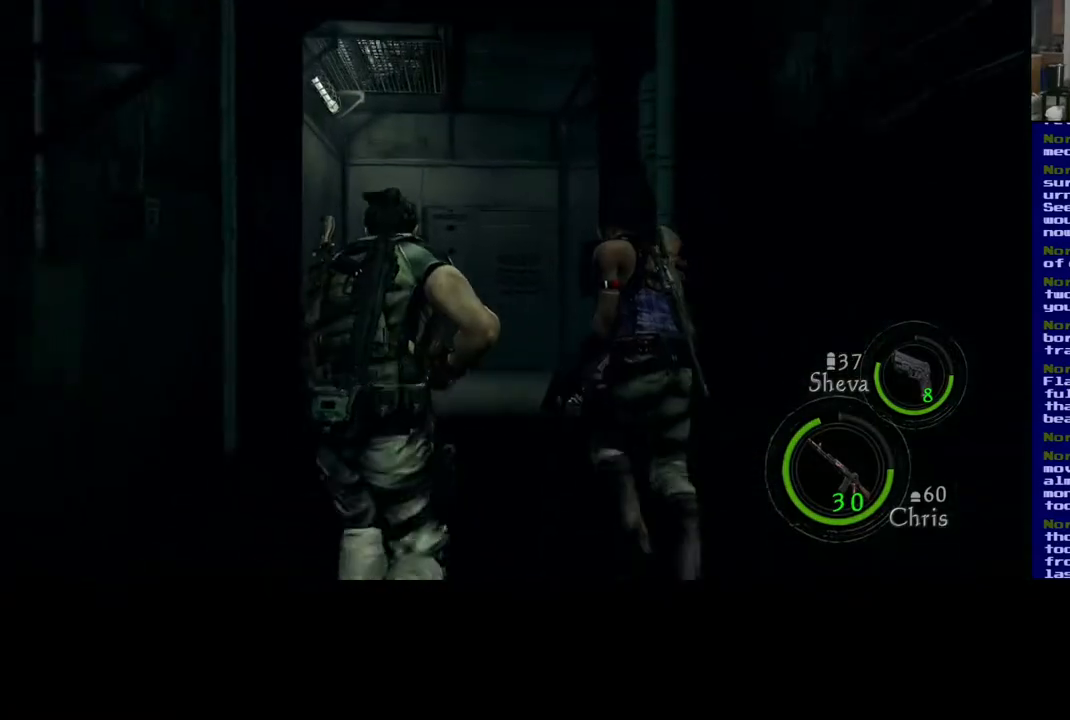
Gameplay with a controller (Xbox layout); each line is a JSON object with the inputs held at the frame after it. "events" lists button and stick changes between this image and that frame as [ms after this image, input, new state], when the widget could be followed in between. Not read: R3.
{"buttons": ["L3"], "left_stick": "up", "right_stick": "down", "events": []}
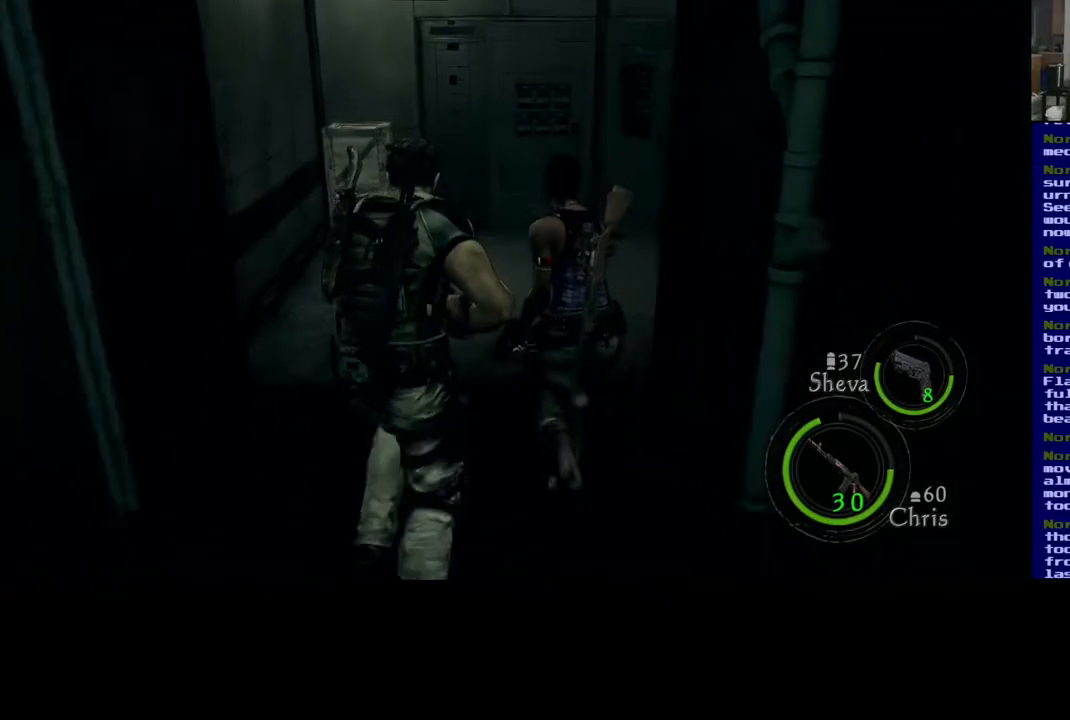
{"buttons": [], "left_stick": "up-left", "right_stick": "center", "events": [[150, "right_stick", "center"], [450, "L3", "up"], [483, "left_stick", "up-left"]]}
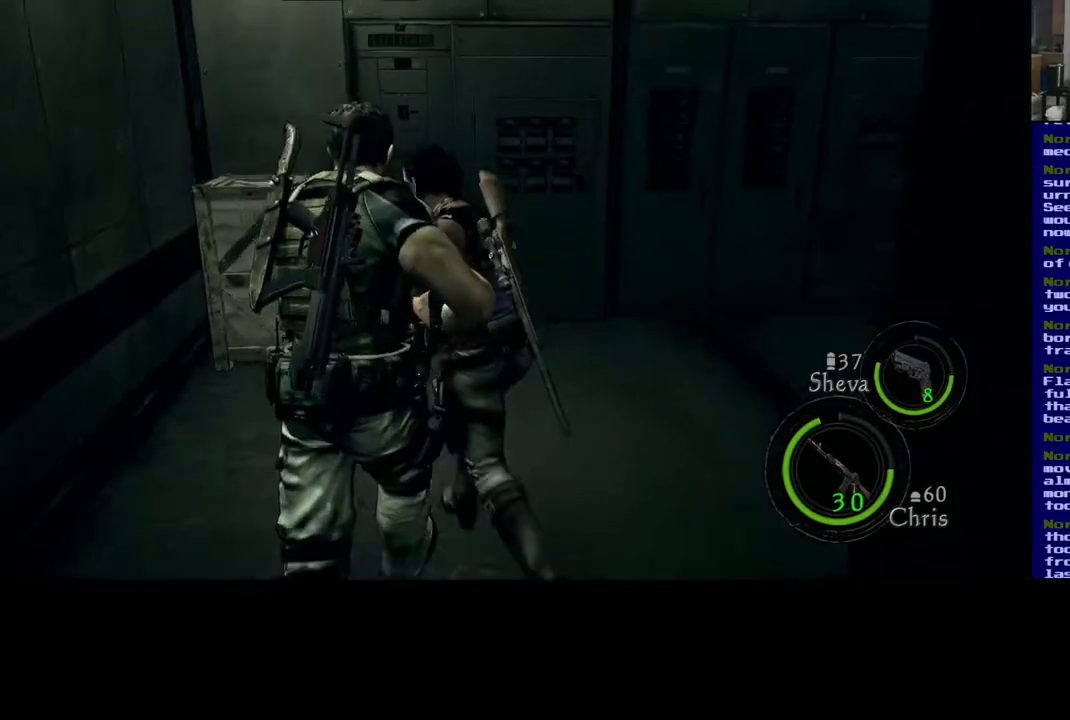
{"buttons": [], "left_stick": "up", "right_stick": "down-left", "events": [[183, "right_stick", "left"], [250, "right_stick", "down-left"], [383, "left_stick", "up"]]}
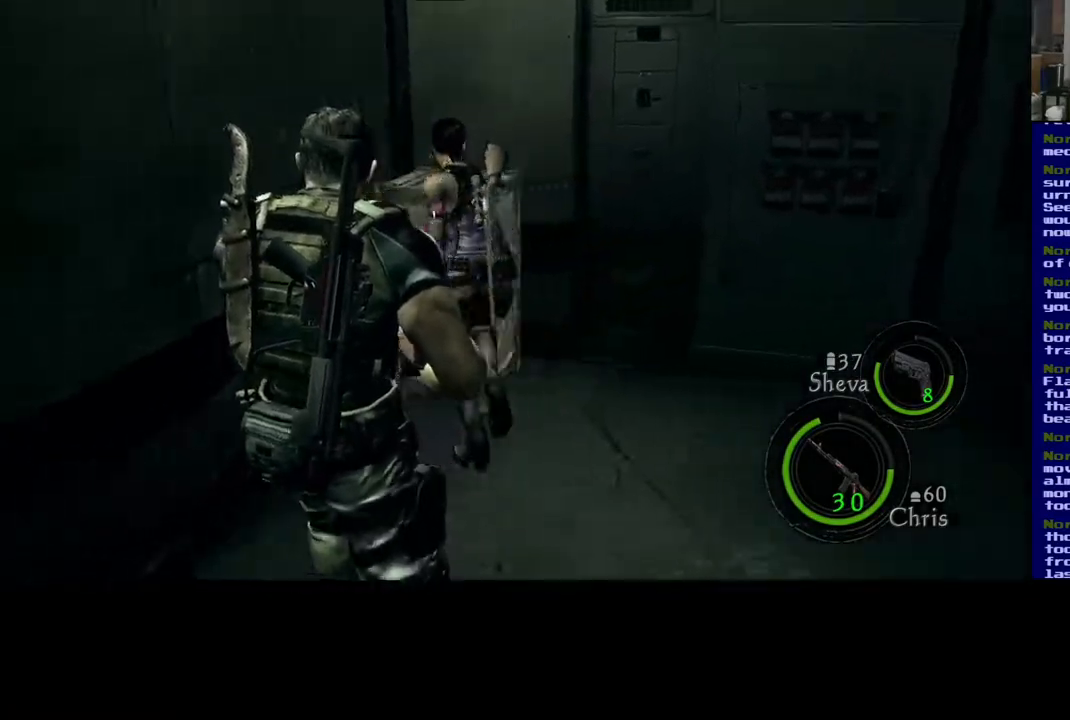
{"buttons": [], "left_stick": "up-right", "right_stick": "center", "events": [[83, "right_stick", "center"], [317, "left_stick", "up-right"]]}
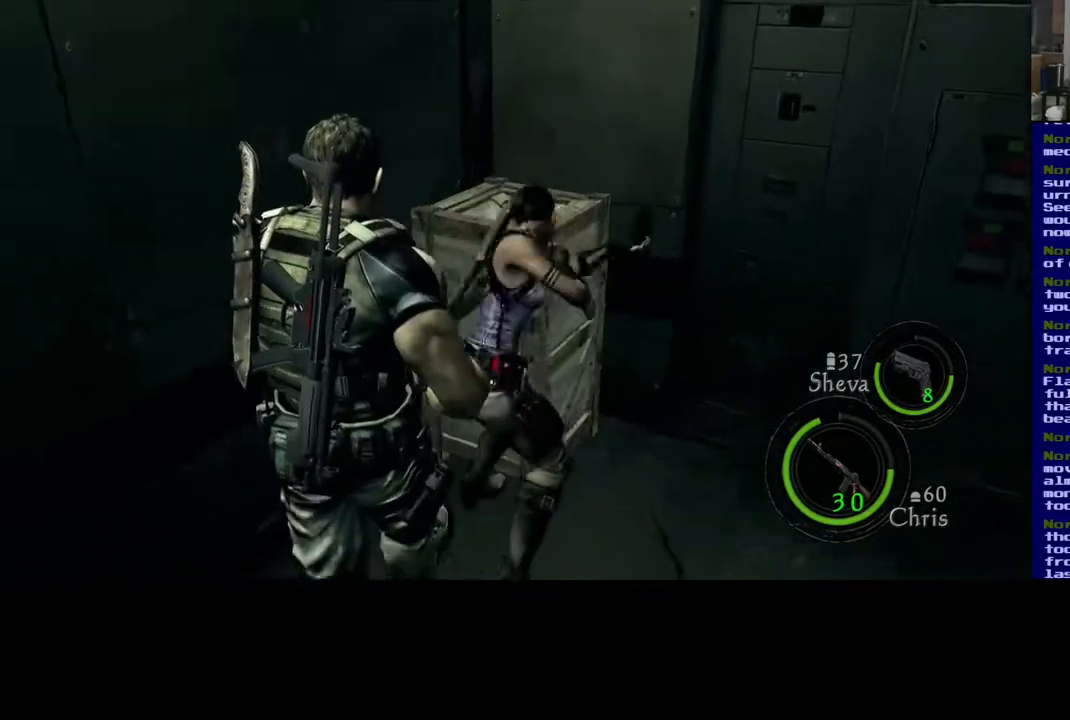
{"buttons": [], "left_stick": "down-left", "right_stick": "down", "events": [[117, "left_stick", "down-left"], [283, "right_stick", "down"]]}
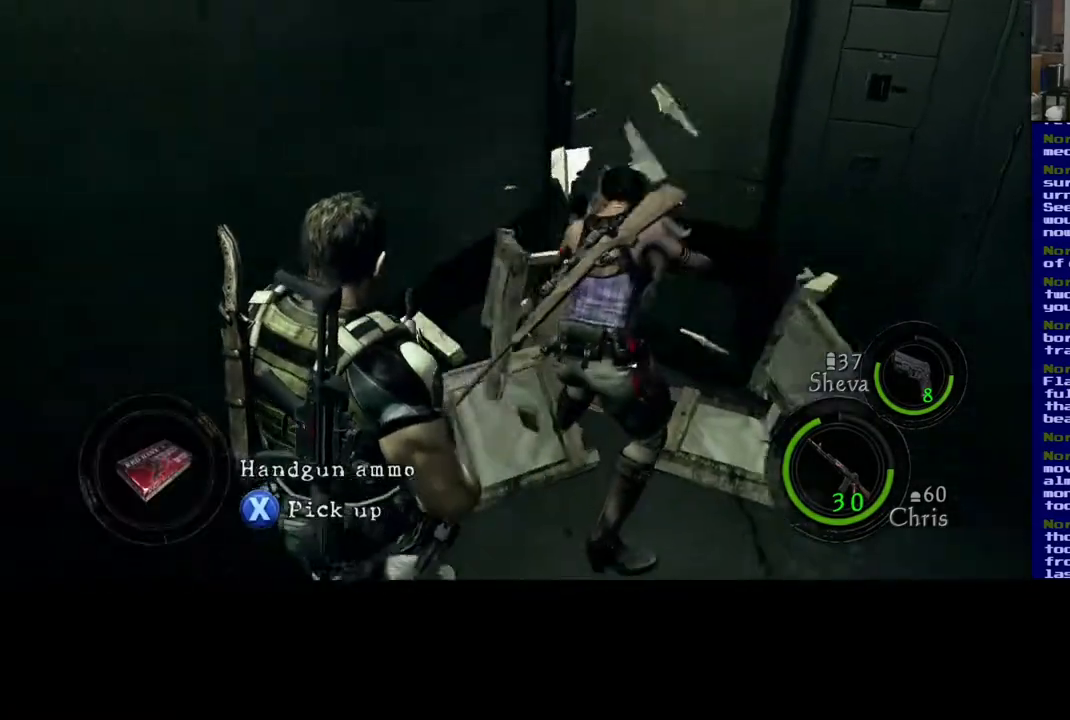
{"buttons": [], "left_stick": "center", "right_stick": "center", "events": [[83, "left_stick", "up"], [117, "right_stick", "center"], [383, "left_stick", "center"]]}
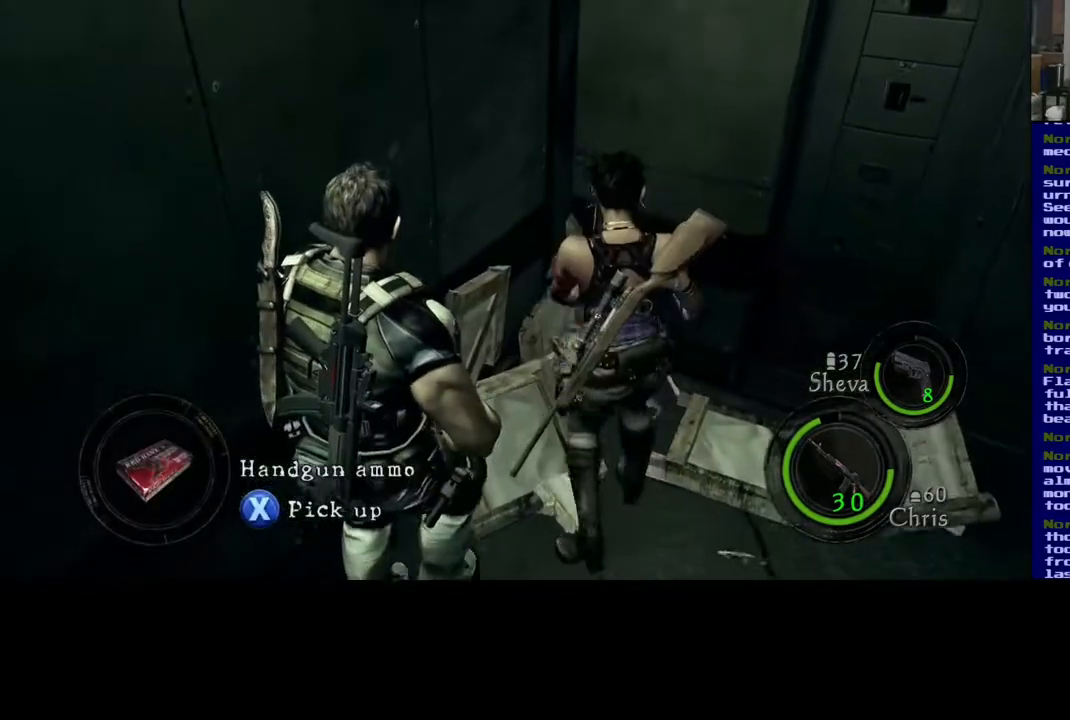
{"buttons": [], "left_stick": "center", "right_stick": "center", "events": []}
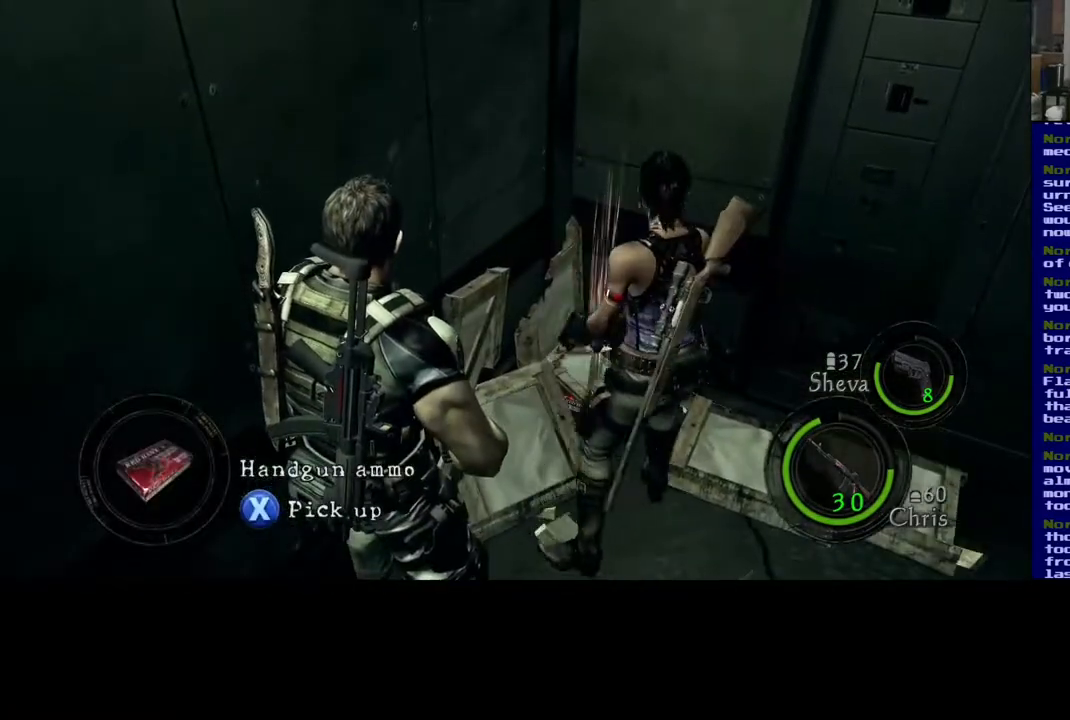
{"buttons": [], "left_stick": "down-right", "right_stick": "right", "events": [[267, "left_stick", "down-right"], [333, "right_stick", "down-right"], [483, "right_stick", "right"]]}
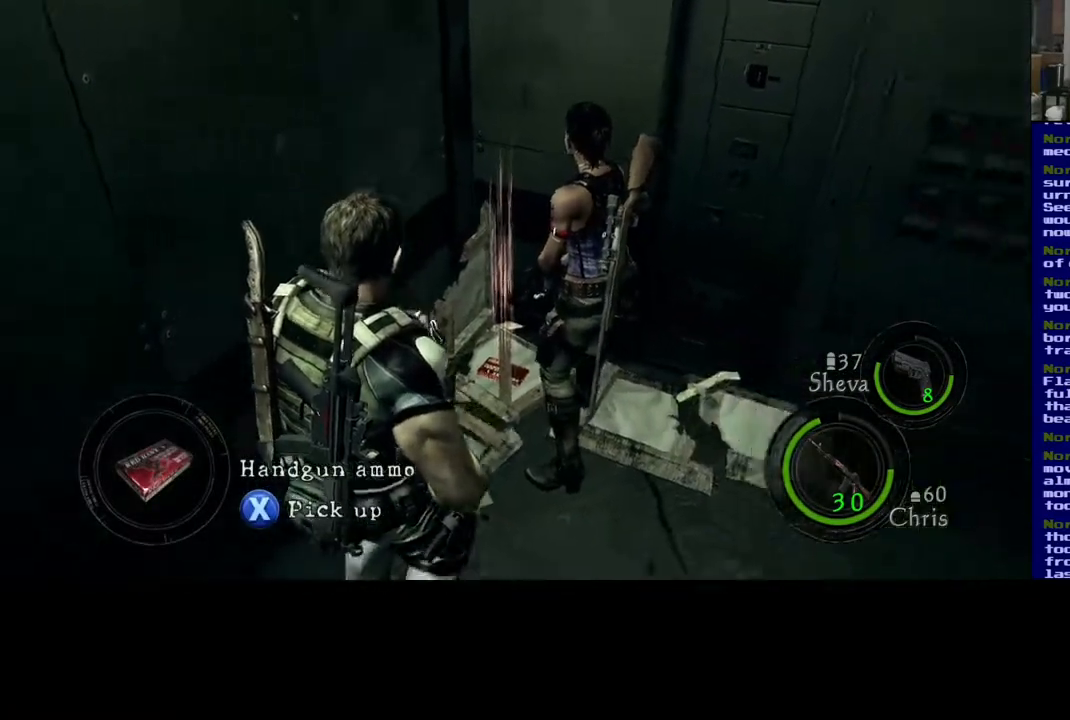
{"buttons": [], "left_stick": "up-right", "right_stick": "up-right", "events": [[117, "left_stick", "right"], [317, "left_stick", "up-right"], [467, "right_stick", "up-right"]]}
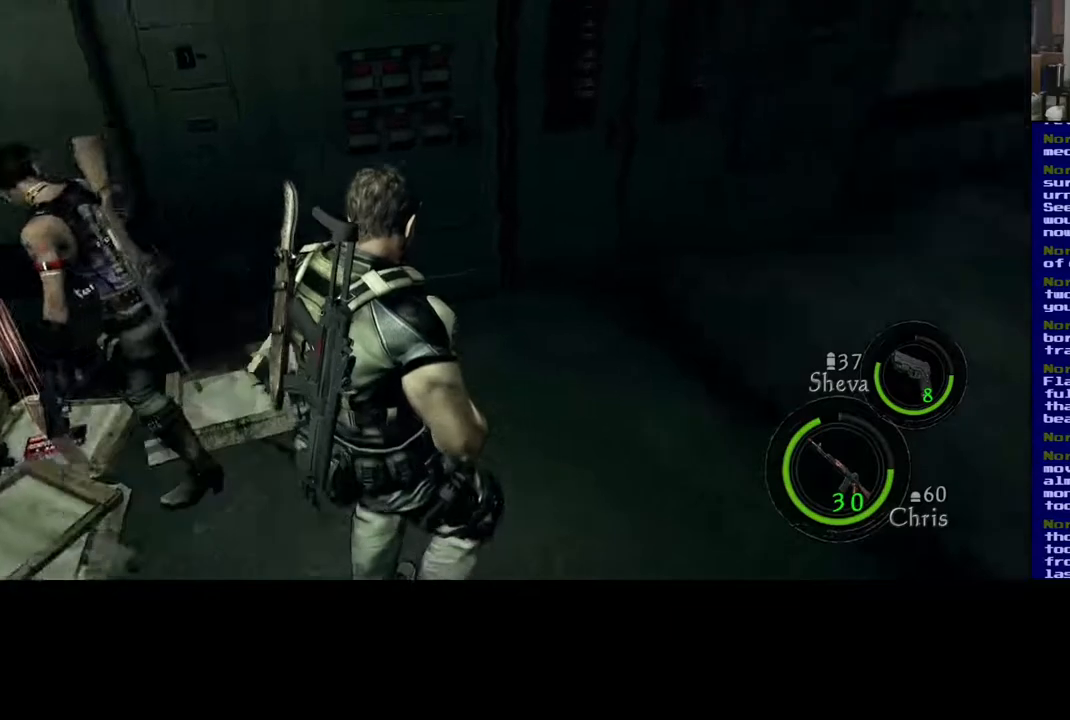
{"buttons": [], "left_stick": "up", "right_stick": "up-right", "events": [[283, "left_stick", "up"]]}
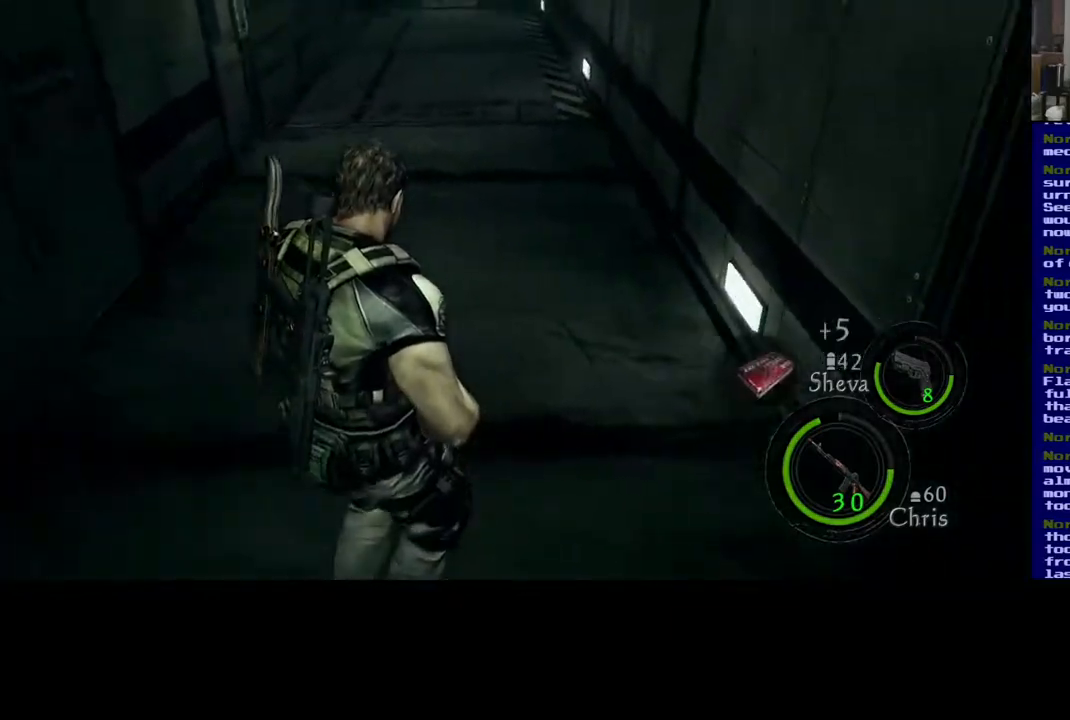
{"buttons": [], "left_stick": "up", "right_stick": "left", "events": [[67, "right_stick", "up"], [267, "right_stick", "center"], [417, "right_stick", "left"]]}
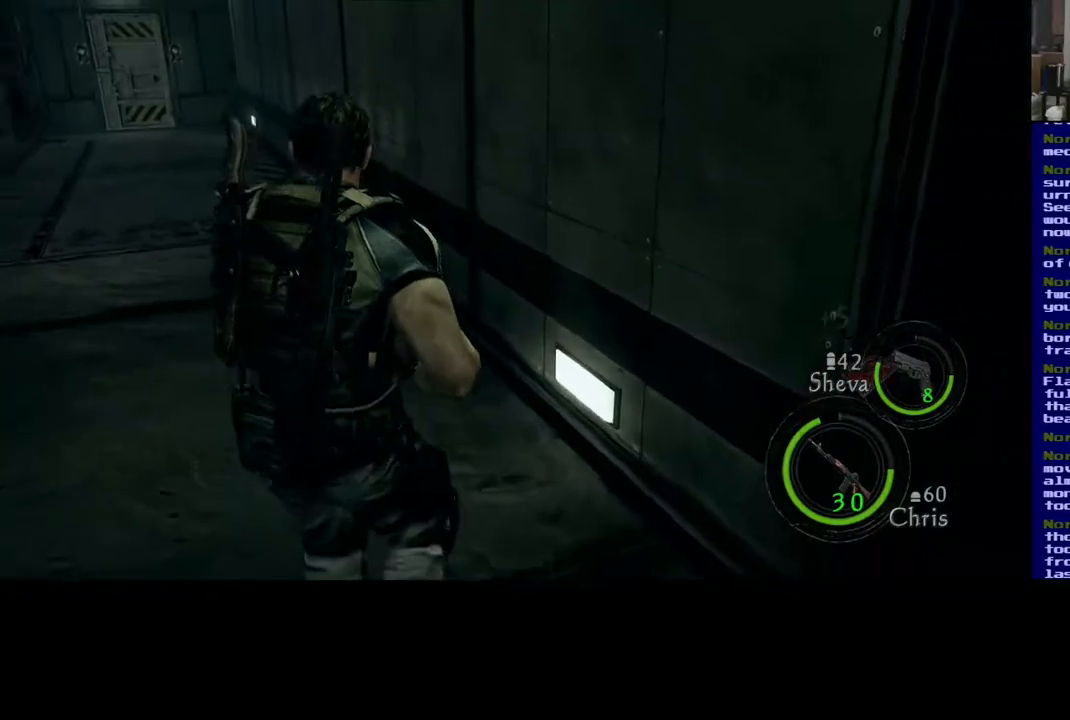
{"buttons": [], "left_stick": "up", "right_stick": "center", "events": [[150, "right_stick", "center"]]}
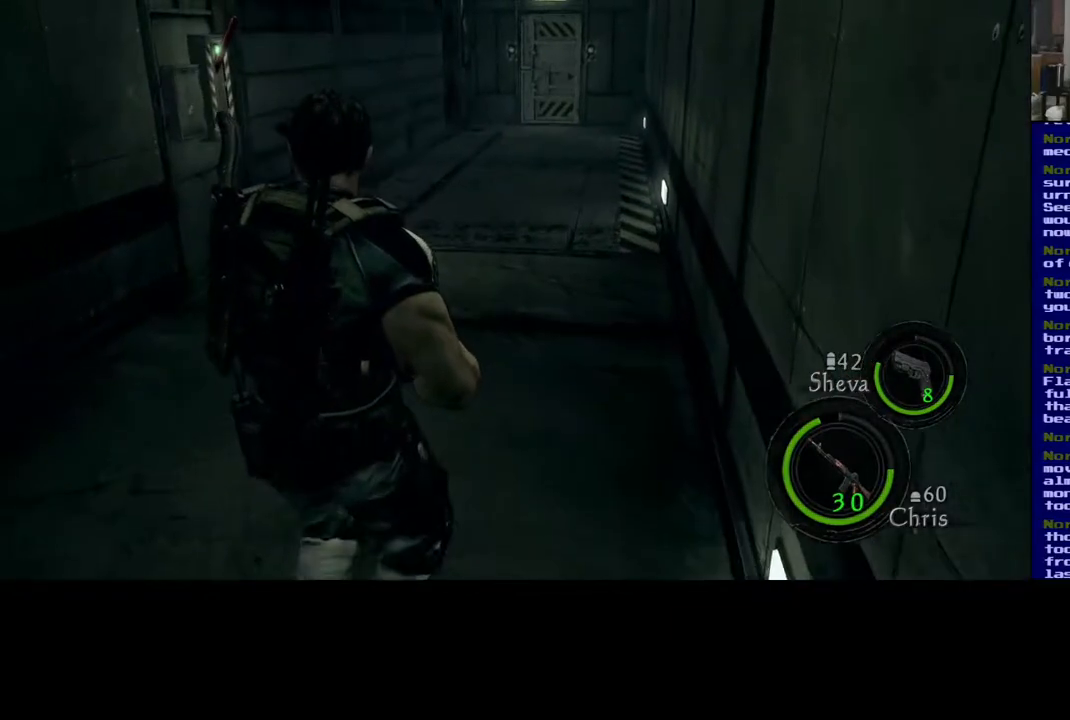
{"buttons": [], "left_stick": "up", "right_stick": "center", "events": []}
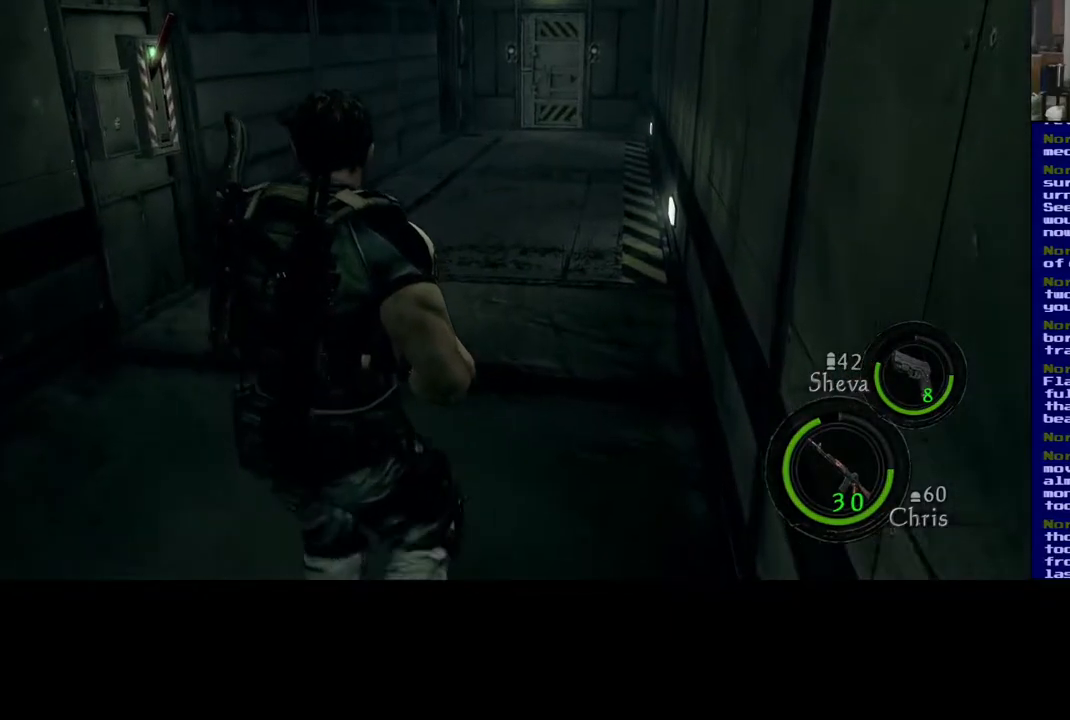
{"buttons": [], "left_stick": "up", "right_stick": "center", "events": []}
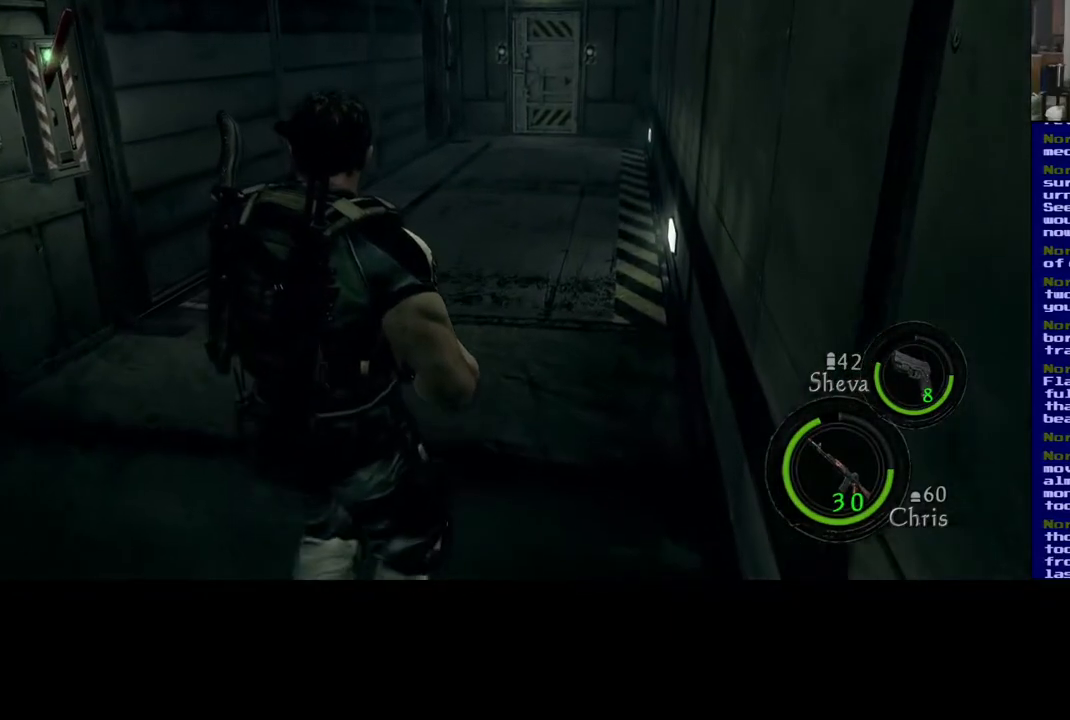
{"buttons": [], "left_stick": "up-left", "right_stick": "center", "events": [[217, "left_stick", "up-left"]]}
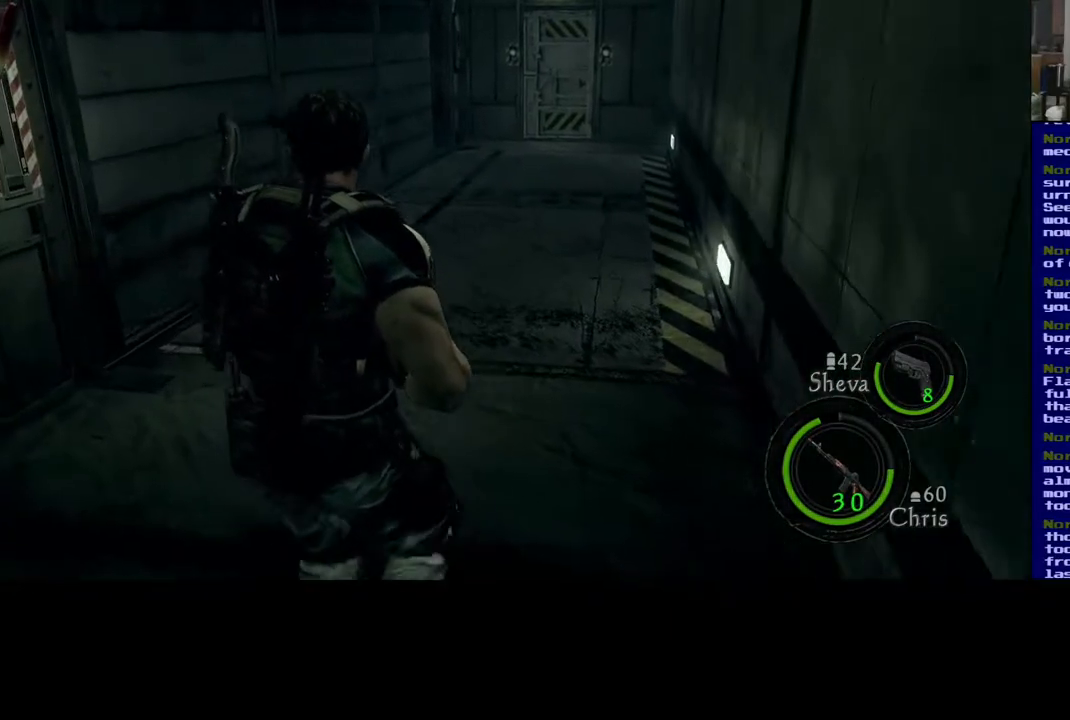
{"buttons": [], "left_stick": "up-left", "right_stick": "left", "events": [[250, "right_stick", "left"]]}
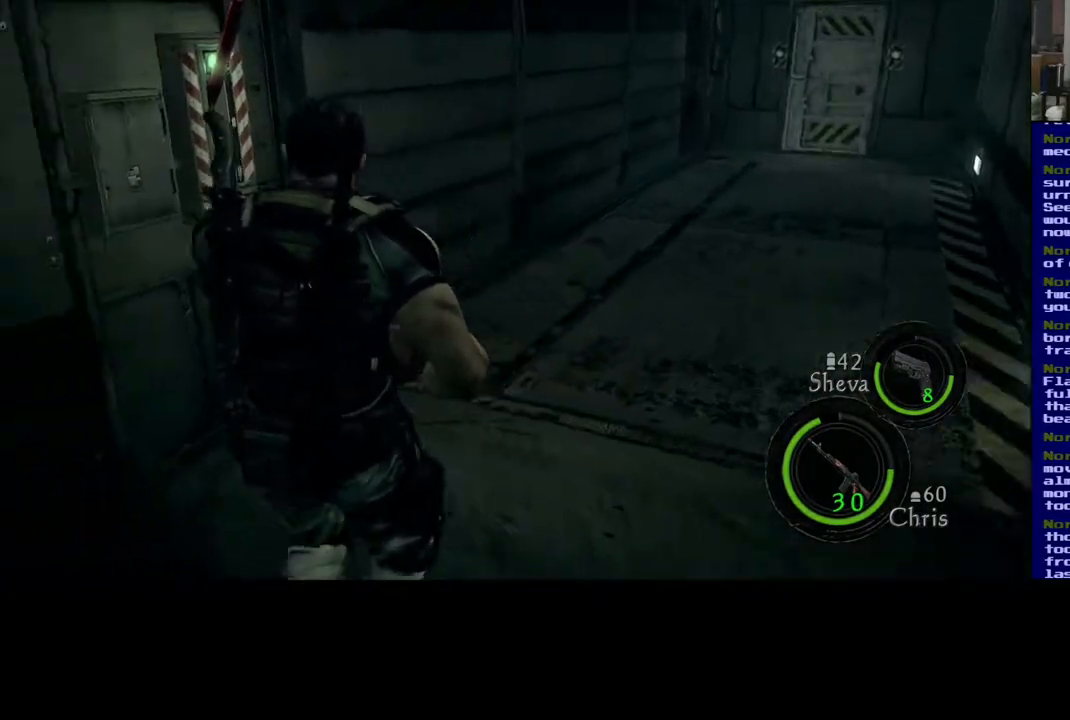
{"buttons": [], "left_stick": "up-right", "right_stick": "up", "events": [[83, "left_stick", "up"], [183, "right_stick", "center"], [250, "left_stick", "up-right"], [383, "right_stick", "up"]]}
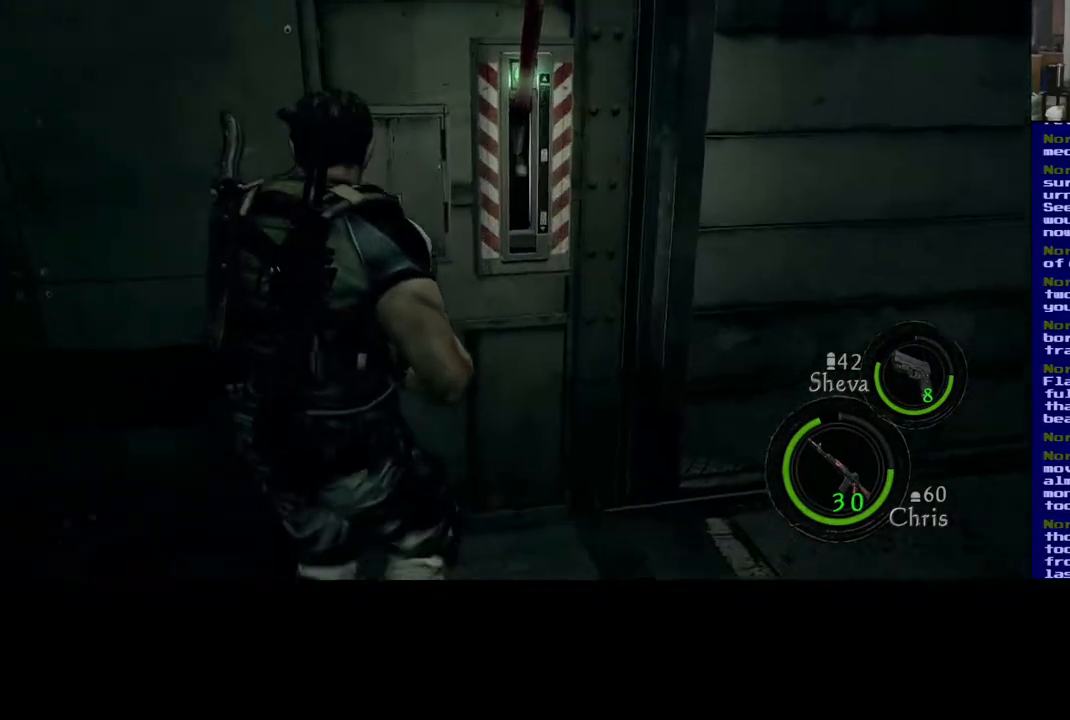
{"buttons": [], "left_stick": "center", "right_stick": "center", "events": [[100, "right_stick", "center"], [233, "left_stick", "center"]]}
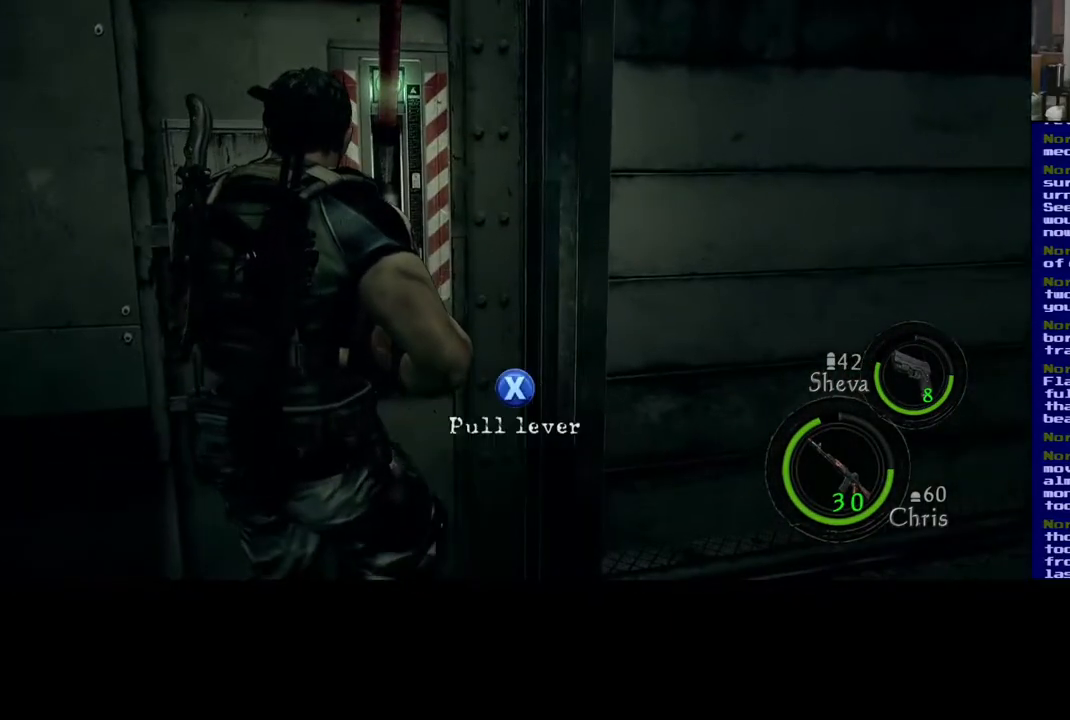
{"buttons": [], "left_stick": "center", "right_stick": "center", "events": [[83, "X", "down"], [233, "X", "up"]]}
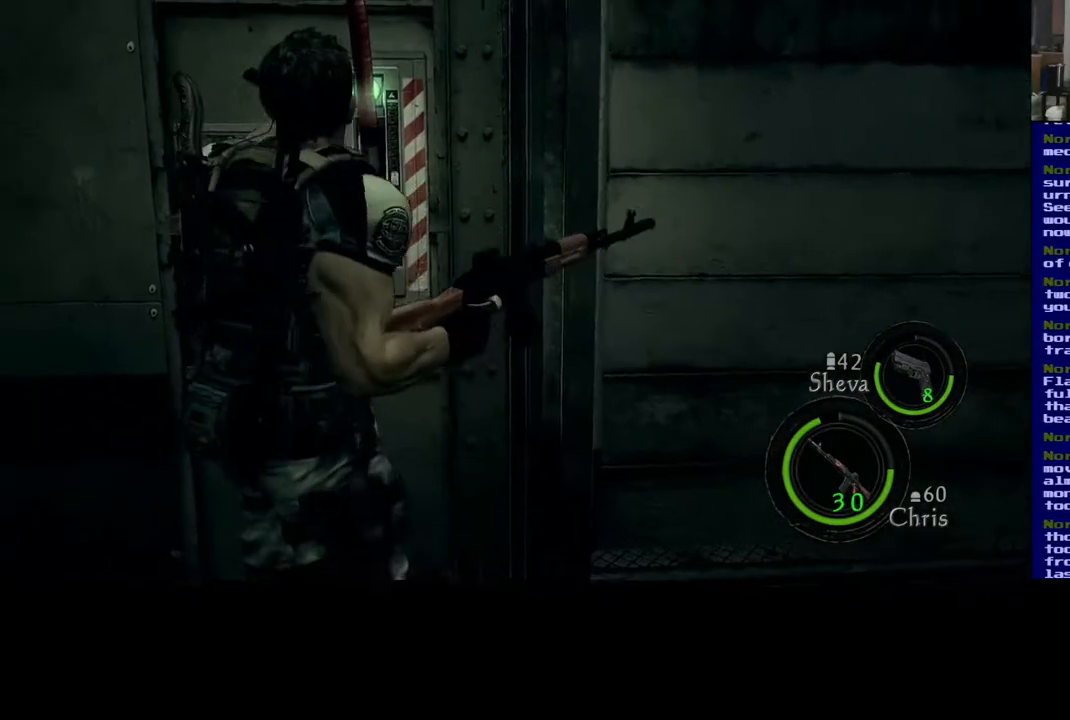
{"buttons": [], "left_stick": "center", "right_stick": "center", "events": []}
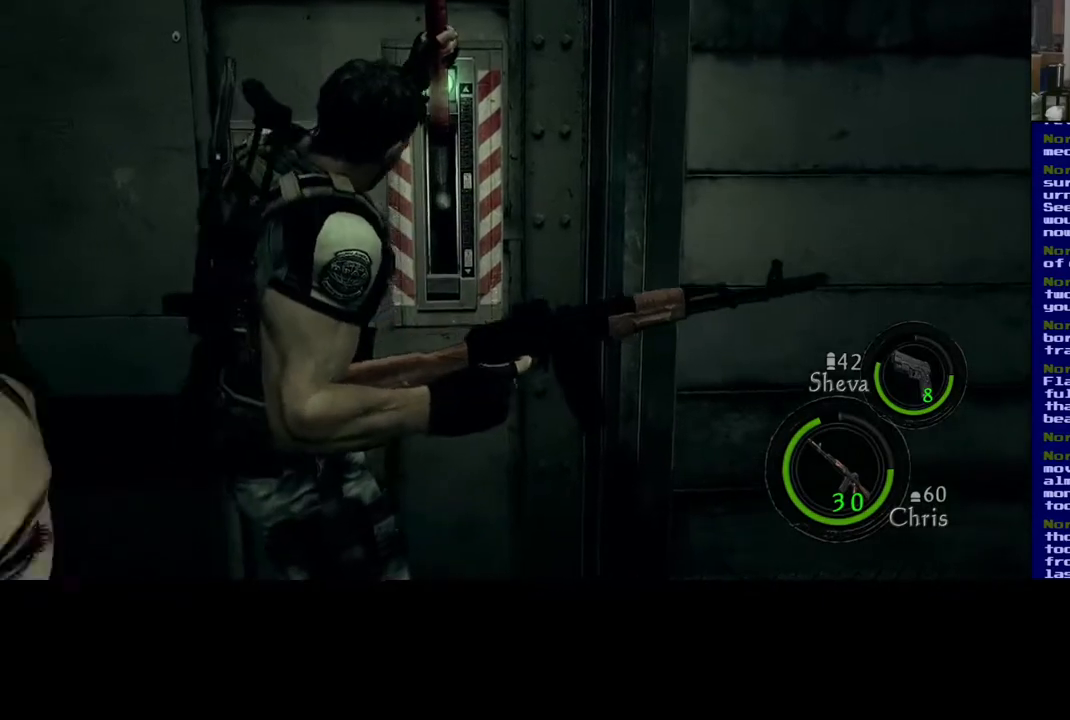
{"buttons": [], "left_stick": "center", "right_stick": "center", "events": []}
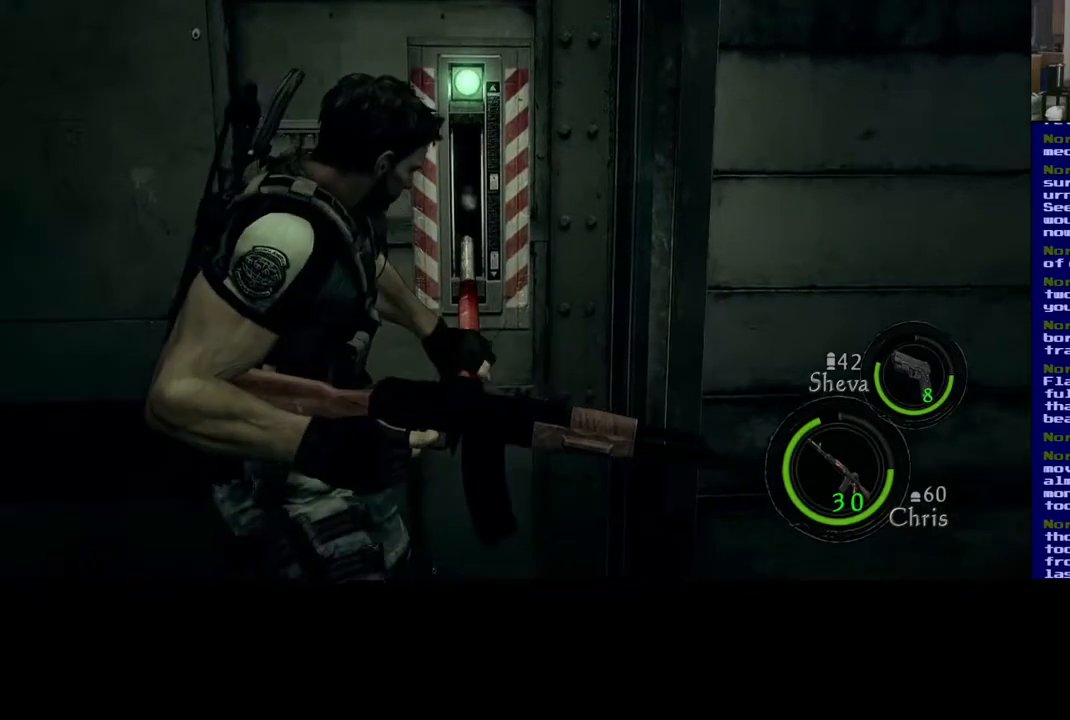
{"buttons": [], "left_stick": "center", "right_stick": "center", "events": []}